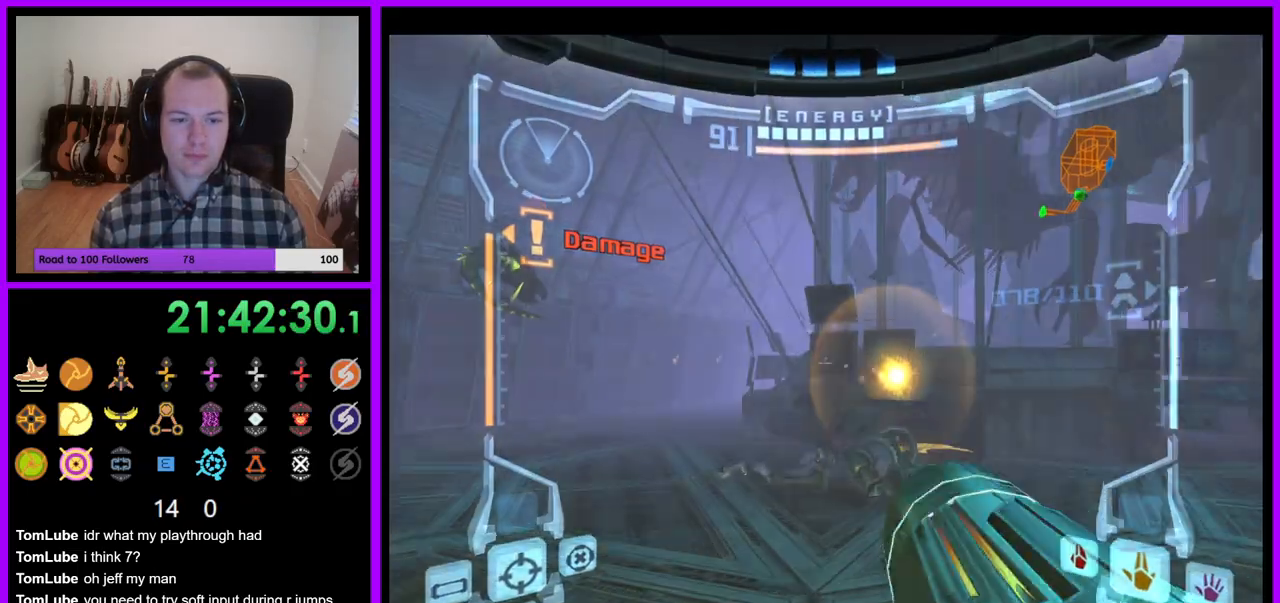
Gameplay with a controller (Nintendo layout); each line is a JSON object with the inputs held at the frame after it. "events" lists button and stick changes between this image and that frame as [ms after this image, input, new state], when the widget could be followed in between. Not read: L3 R3.
{"buttons": ["A"], "left_stick": "up", "right_stick": "center", "events": [[67, "B", "down"], [217, "B", "up"], [283, "L1", "up"], [417, "left_stick", "up"]]}
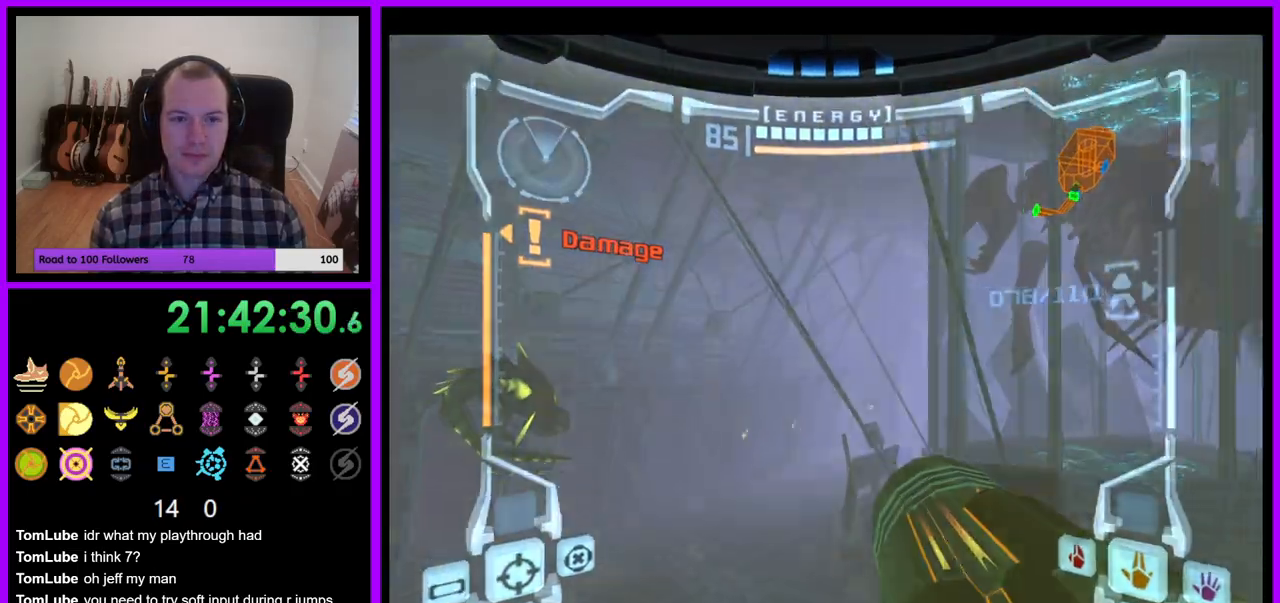
{"buttons": ["A"], "left_stick": "up", "right_stick": "center"}
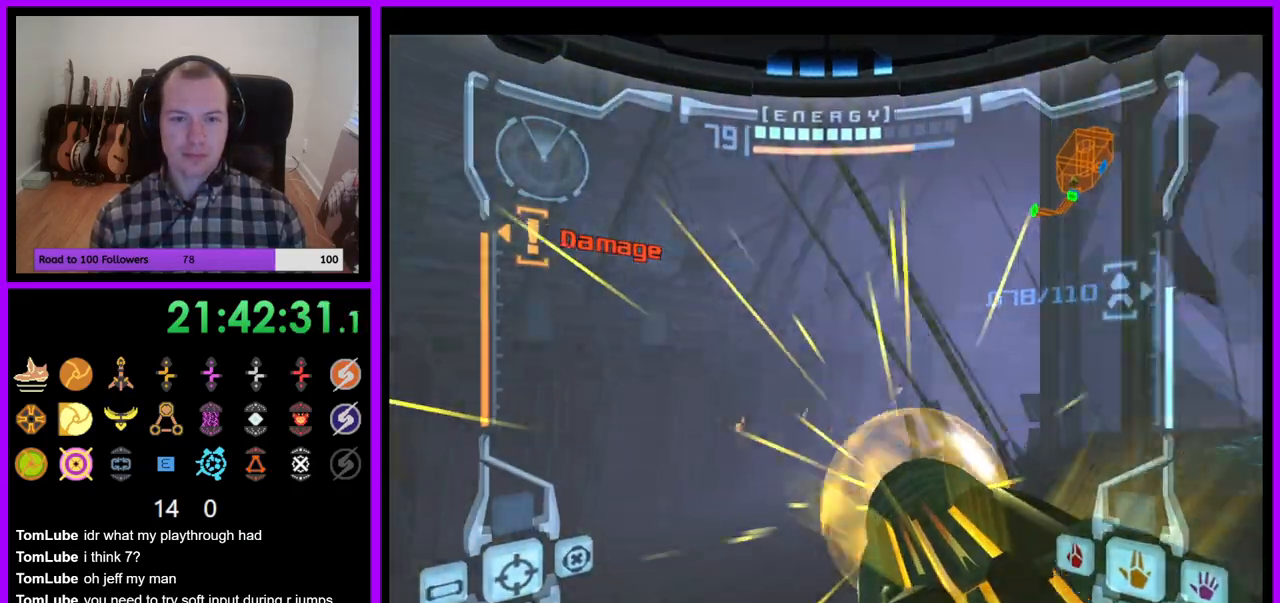
{"buttons": ["A", "Y", "L1"], "left_stick": "up", "right_stick": "center", "events": [[83, "L1", "down"], [300, "Y", "down"], [367, "Y", "up"], [500, "Y", "down"]]}
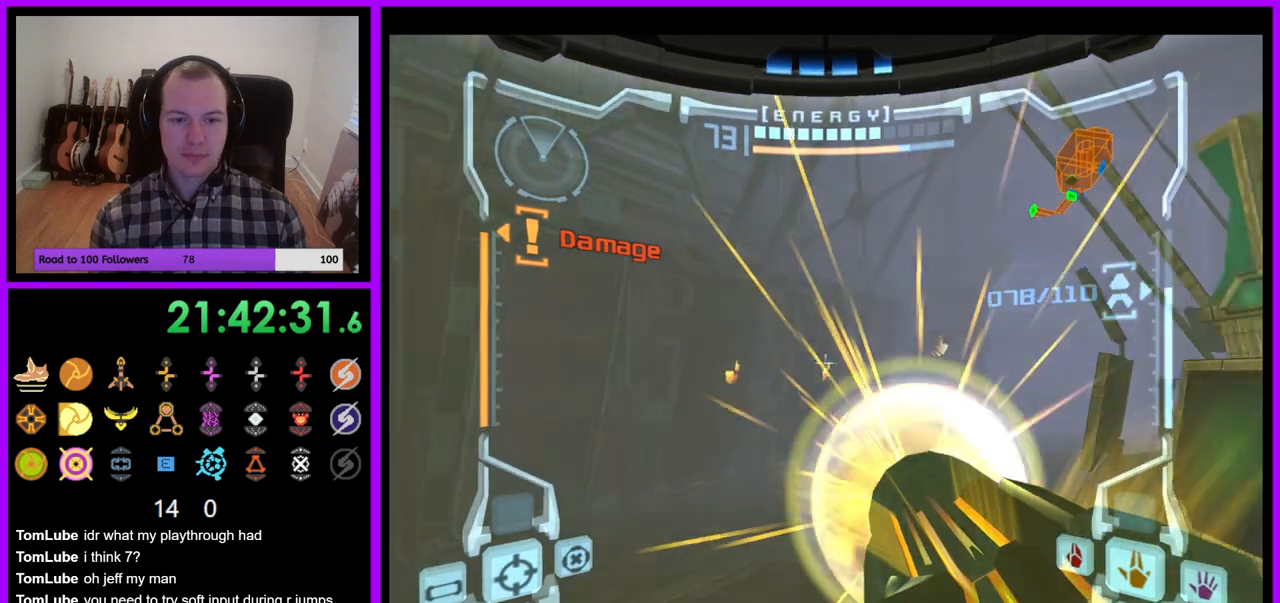
{"buttons": ["A", "L1"], "left_stick": "up", "right_stick": "center", "events": [[100, "Y", "up"], [217, "Y", "down"], [333, "Y", "up"]]}